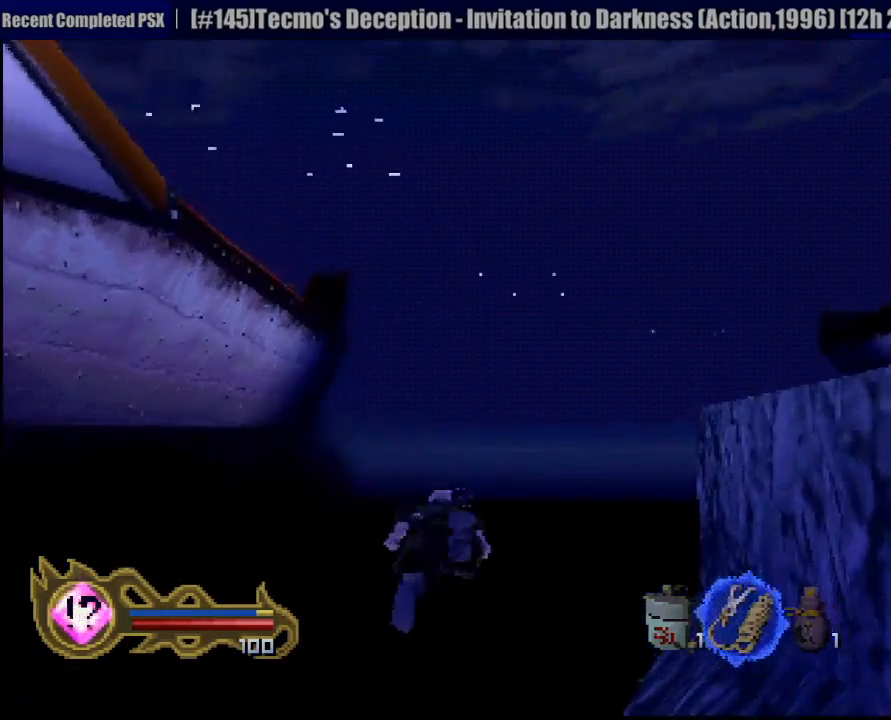
Gameplay with a controller (PlayStation layout); each line is a JSON object with the inputs held at the frame after it. "events" lists button and stick changes between this image and that frame as [ms after this image, input, new state], when the widget could be followed in between. Not read: L3 R3 SELECT.
{"buttons": ["CROSS"], "left_stick": "up-right", "right_stick": "center", "events": [[33, "CROSS", "up"], [117, "CROSS", "down"], [200, "CROSS", "up"], [283, "CROSS", "down"], [400, "CROSS", "up"], [400, "left_stick", "up-right"], [467, "CROSS", "down"]]}
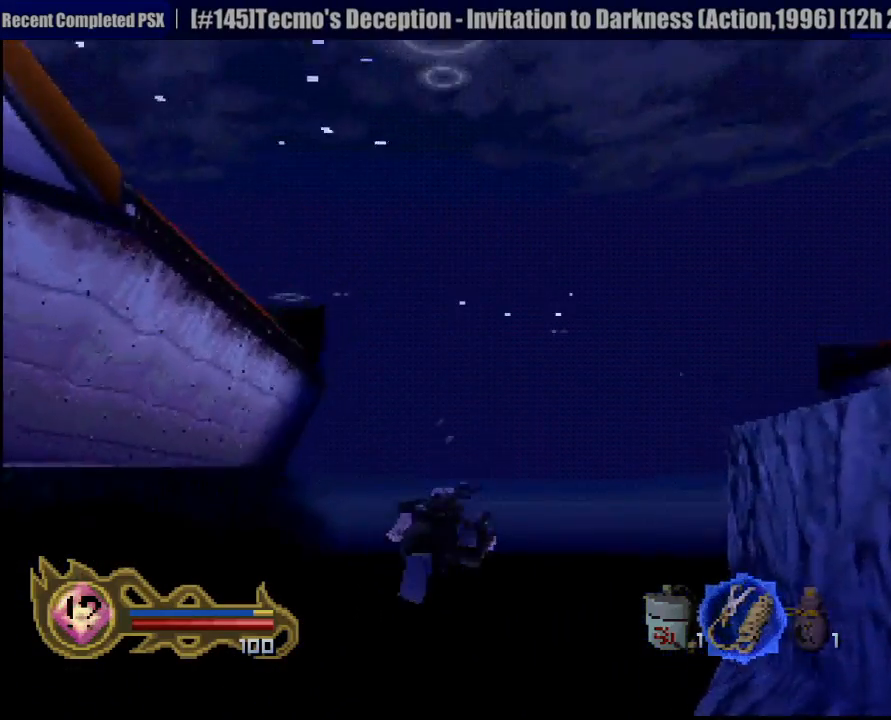
{"buttons": [], "left_stick": "center", "right_stick": "center", "events": [[83, "CROSS", "up"], [83, "left_stick", "center"], [150, "CROSS", "down"], [250, "CROSS", "up"], [333, "CROSS", "down"], [433, "CROSS", "up"]]}
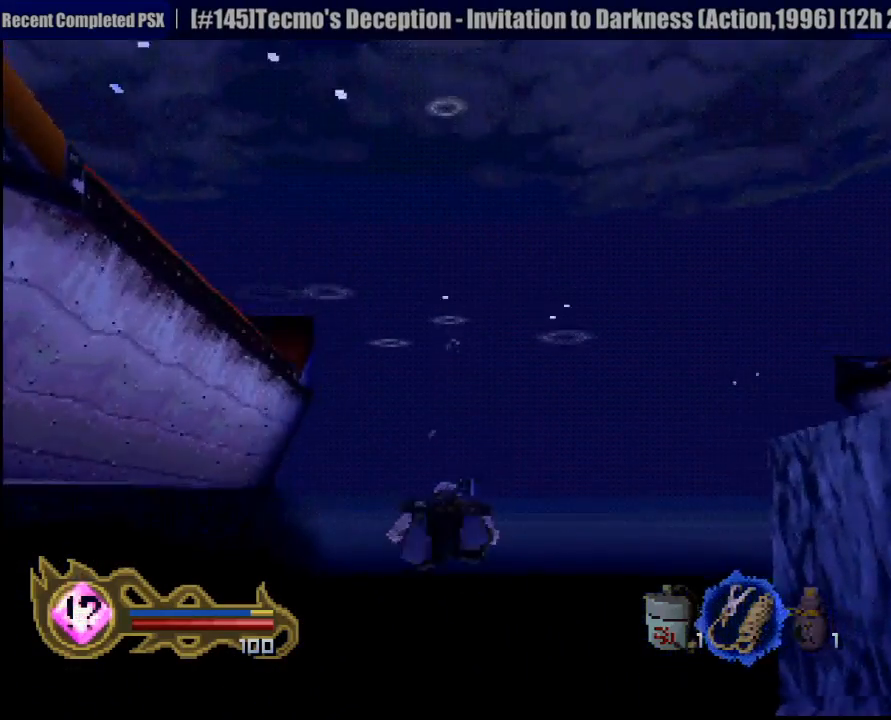
{"buttons": [], "left_stick": "up-right", "right_stick": "center", "events": [[17, "CROSS", "down"], [100, "left_stick", "up-right"], [117, "CROSS", "up"], [200, "CROSS", "down"], [233, "left_stick", "center"], [283, "CROSS", "up"], [383, "CROSS", "down"], [467, "CROSS", "up"], [467, "left_stick", "up-right"]]}
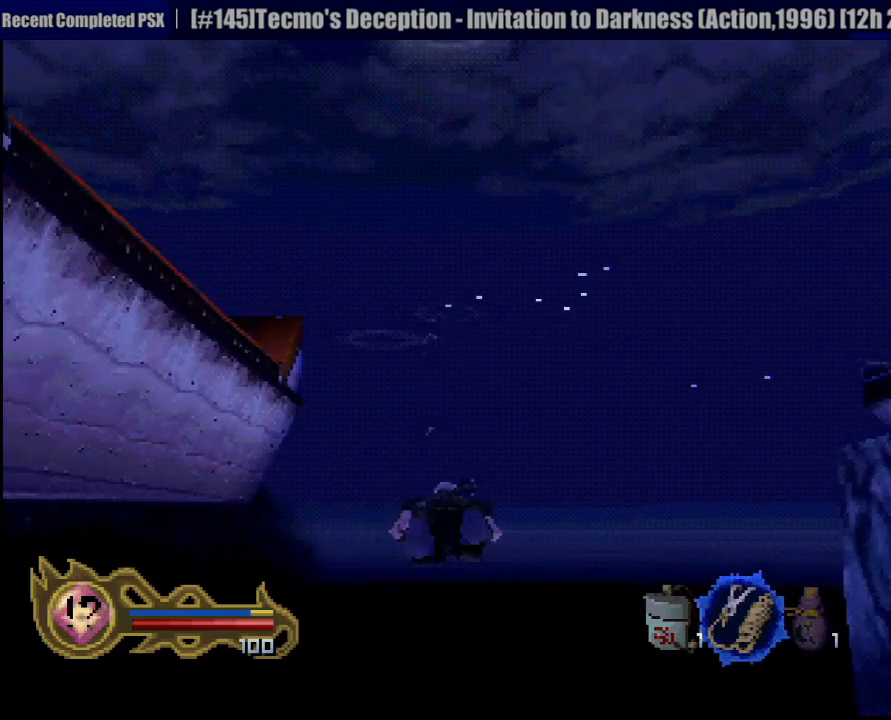
{"buttons": ["CROSS"], "left_stick": "center", "right_stick": "center", "events": [[67, "CROSS", "down"], [117, "left_stick", "center"], [133, "CROSS", "up"], [250, "CROSS", "down"], [333, "CROSS", "up"], [350, "left_stick", "up-right"], [417, "CROSS", "down"], [467, "left_stick", "center"]]}
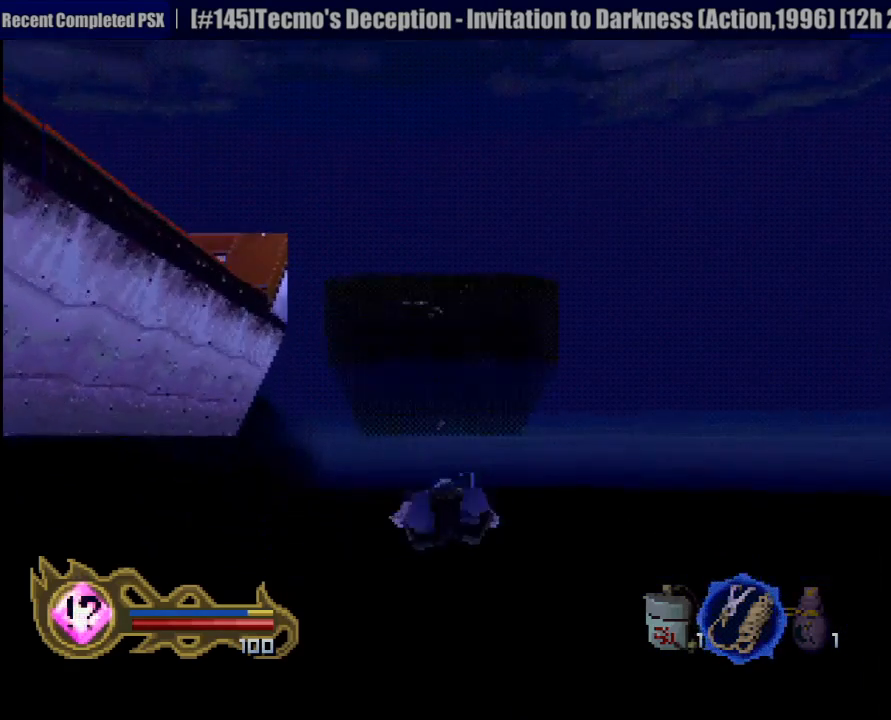
{"buttons": ["CROSS"], "left_stick": "center", "right_stick": "center", "events": [[17, "CROSS", "up"], [100, "CROSS", "down"], [150, "left_stick", "right"], [183, "CROSS", "up"], [283, "CROSS", "down"], [333, "left_stick", "center"], [367, "CROSS", "up"], [467, "CROSS", "down"]]}
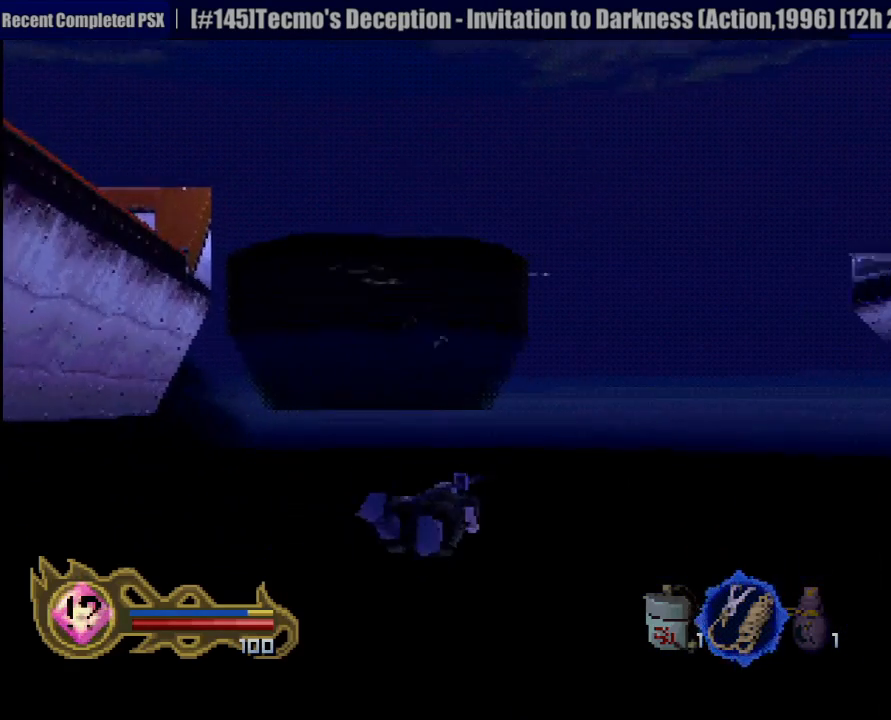
{"buttons": ["CROSS"], "left_stick": "center", "right_stick": "center", "events": [[50, "CROSS", "up"], [133, "CROSS", "down"], [233, "CROSS", "up"], [333, "CROSS", "down"], [433, "CROSS", "up"], [500, "CROSS", "down"]]}
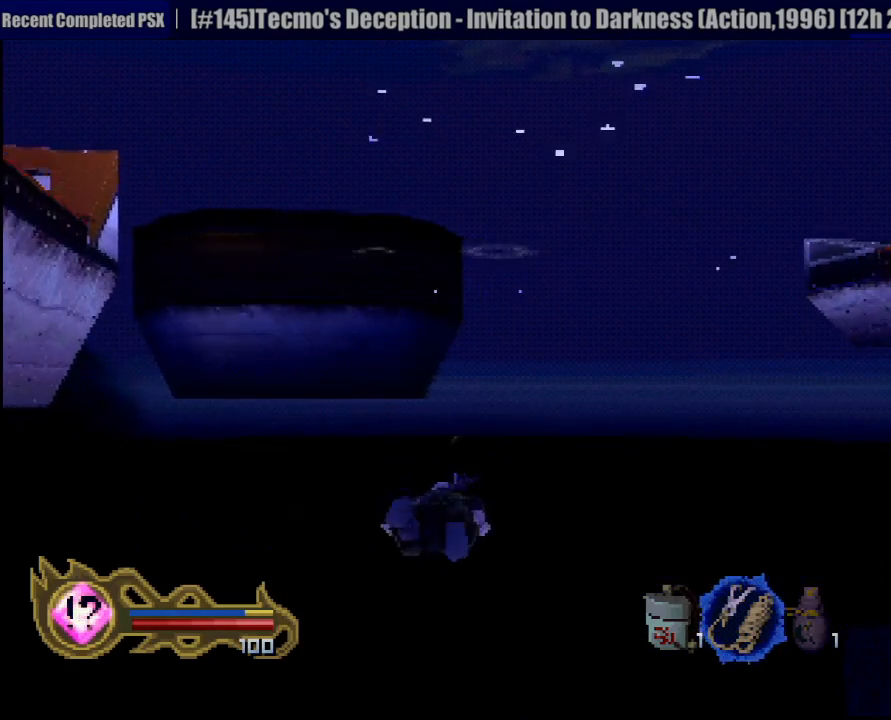
{"buttons": [], "left_stick": "center", "right_stick": "center", "events": [[100, "CROSS", "up"], [200, "CROSS", "down"], [283, "CROSS", "up"], [367, "CROSS", "down"], [450, "CROSS", "up"]]}
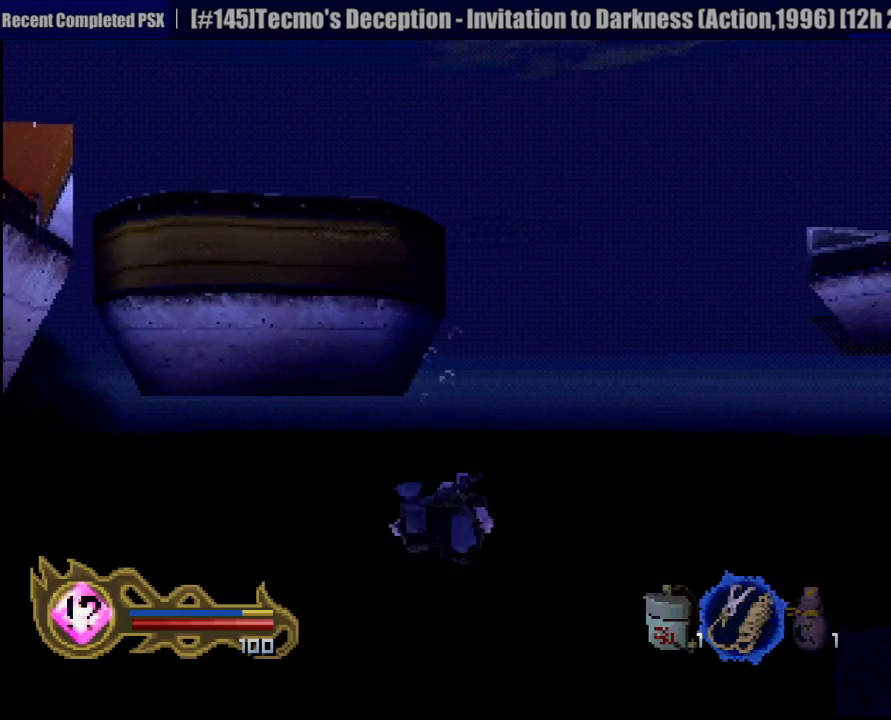
{"buttons": [], "left_stick": "center", "right_stick": "center", "events": [[83, "CROSS", "down"], [133, "CROSS", "up"], [133, "left_stick", "up-right"], [250, "CROSS", "down"], [317, "CROSS", "up"], [433, "CROSS", "down"], [433, "left_stick", "center"], [500, "CROSS", "up"]]}
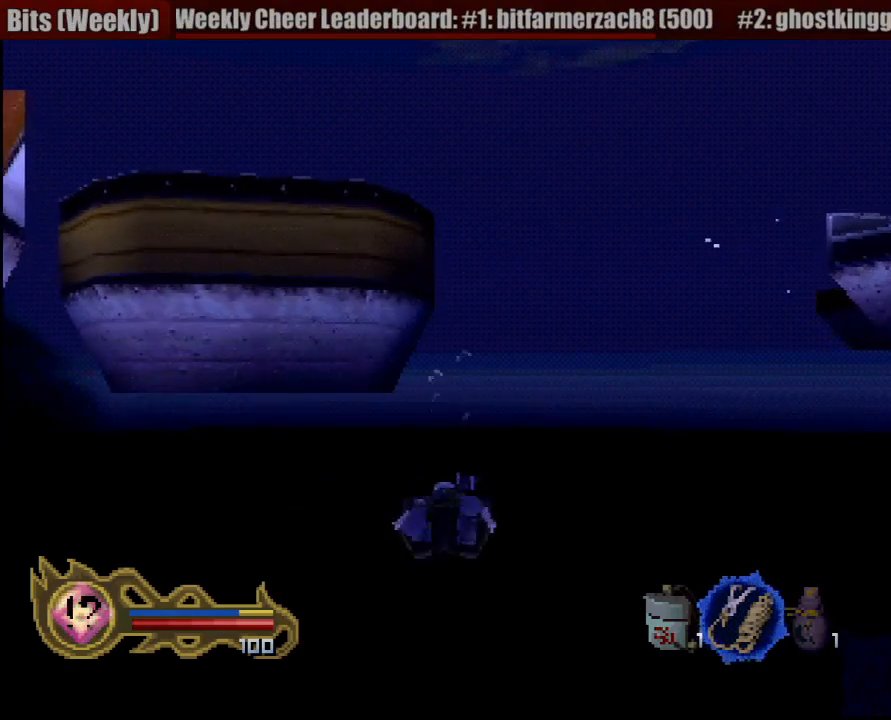
{"buttons": ["CROSS"], "left_stick": "right", "right_stick": "center", "events": [[117, "CROSS", "down"], [200, "CROSS", "up"], [283, "CROSS", "down"], [350, "CROSS", "up"], [383, "left_stick", "right"], [433, "CROSS", "down"]]}
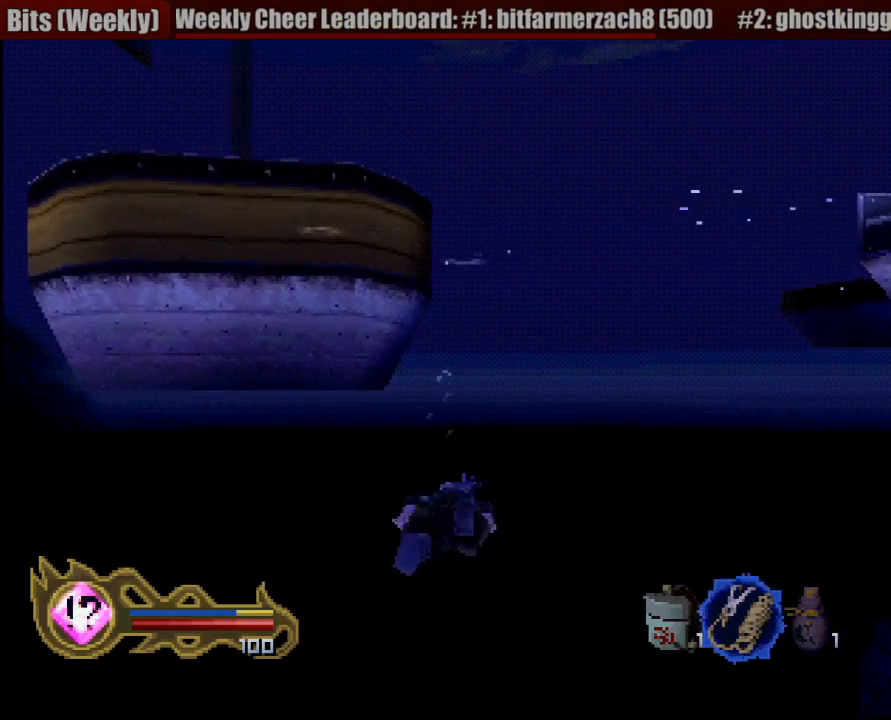
{"buttons": ["CROSS"], "left_stick": "center", "right_stick": "center", "events": [[17, "CROSS", "up"], [83, "left_stick", "center"], [150, "CROSS", "down"], [233, "CROSS", "up"], [300, "CROSS", "down"], [367, "CROSS", "up"], [467, "CROSS", "down"]]}
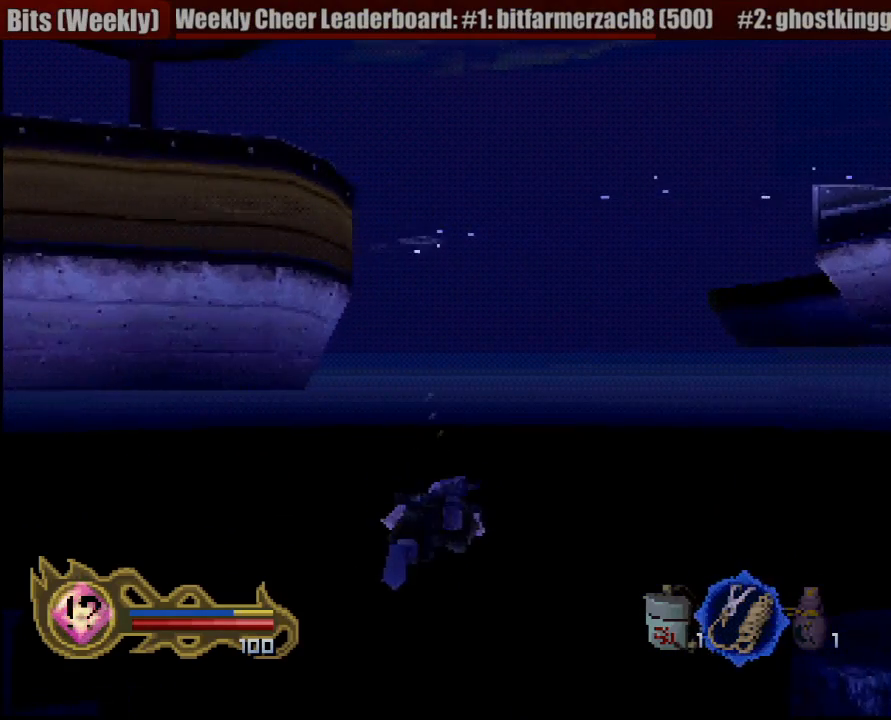
{"buttons": ["CROSS"], "left_stick": "center", "right_stick": "center", "events": [[67, "CROSS", "up"], [83, "left_stick", "left"], [150, "CROSS", "down"], [217, "CROSS", "up"], [217, "left_stick", "center"], [333, "CROSS", "down"], [417, "CROSS", "up"], [500, "CROSS", "down"]]}
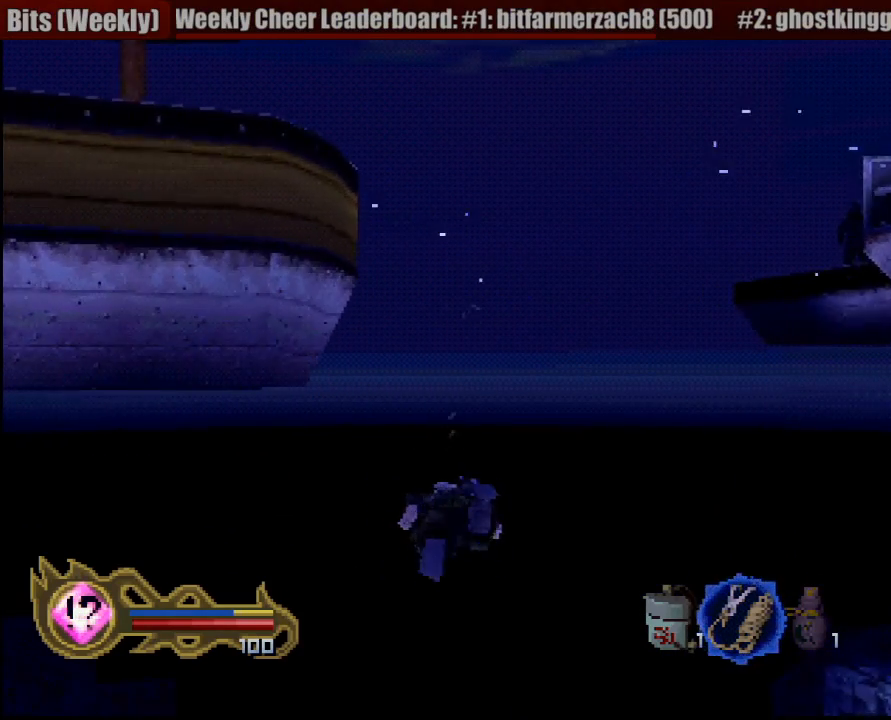
{"buttons": [], "left_stick": "center", "right_stick": "center", "events": [[83, "CROSS", "up"], [167, "CROSS", "down"], [250, "CROSS", "up"], [367, "CROSS", "down"], [467, "CROSS", "up"]]}
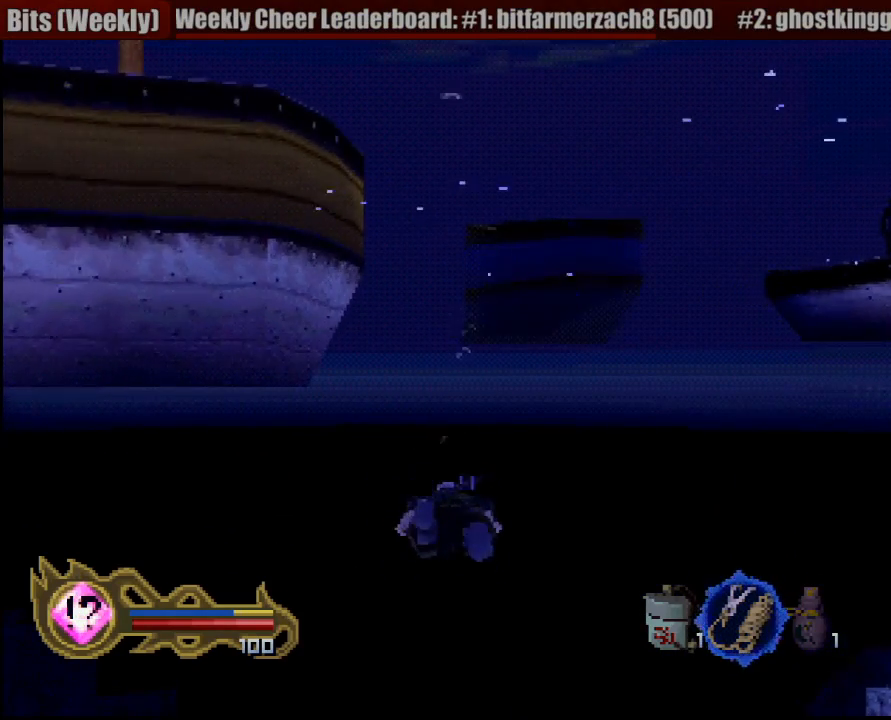
{"buttons": ["CROSS"], "left_stick": "center", "right_stick": "center", "events": [[67, "CROSS", "down"], [150, "CROSS", "up"], [233, "CROSS", "down"], [267, "left_stick", "down"], [350, "CROSS", "up"], [400, "left_stick", "center"], [433, "CROSS", "down"]]}
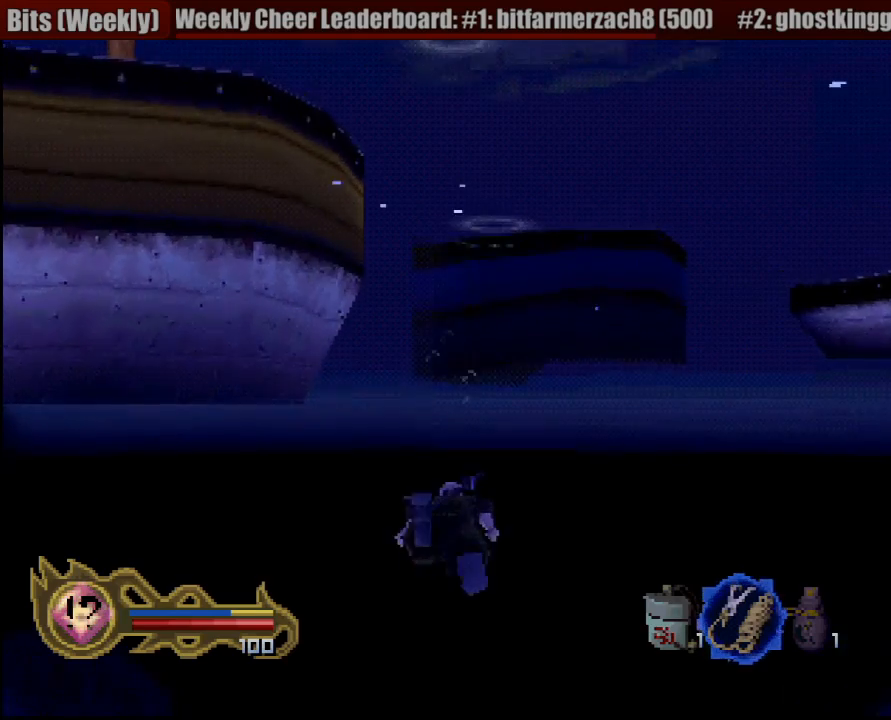
{"buttons": ["CROSS"], "left_stick": "center", "right_stick": "center", "events": [[17, "CROSS", "up"], [100, "CROSS", "down"], [167, "CROSS", "up"], [283, "CROSS", "down"], [350, "CROSS", "up"], [450, "CROSS", "down"]]}
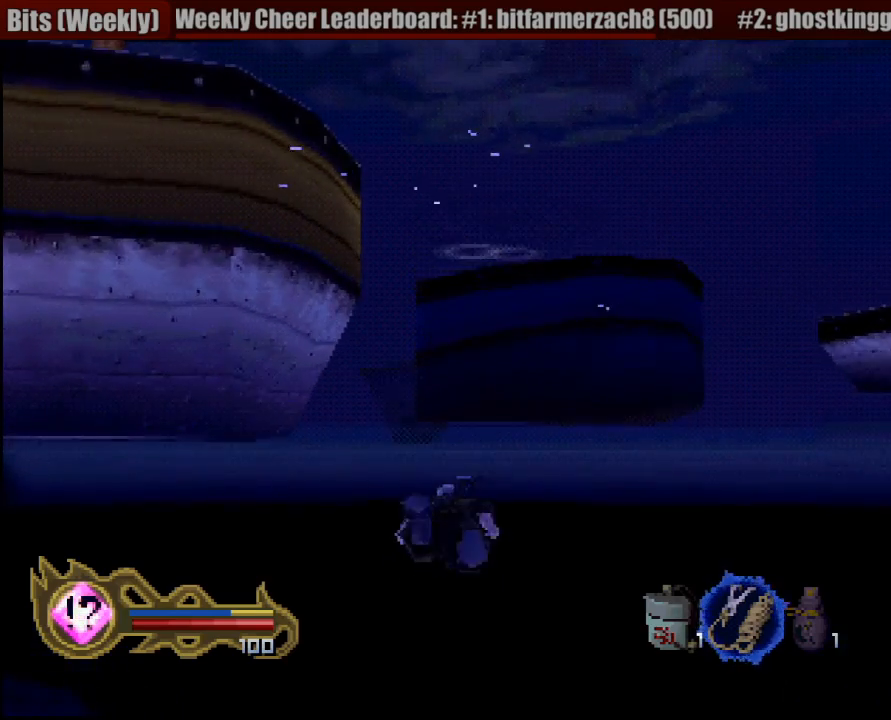
{"buttons": [], "left_stick": "center", "right_stick": "center", "events": [[17, "CROSS", "up"], [100, "CROSS", "down"], [167, "CROSS", "up"], [267, "CROSS", "down"], [350, "CROSS", "up"], [433, "CROSS", "down"], [483, "CROSS", "up"]]}
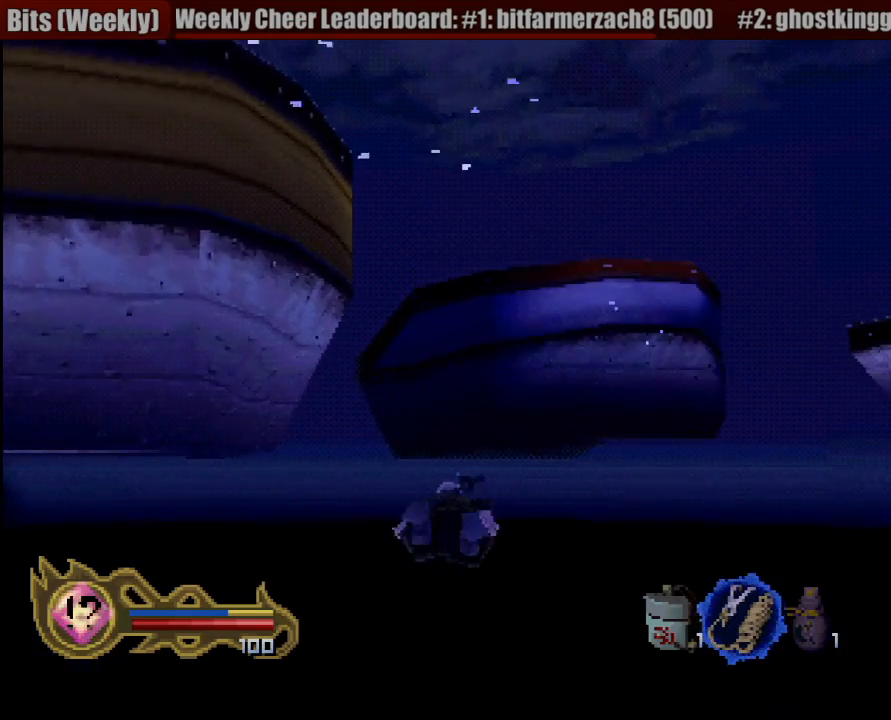
{"buttons": ["CROSS"], "left_stick": "center", "right_stick": "center", "events": [[100, "CROSS", "down"], [183, "CROSS", "up"], [300, "CROSS", "down"], [383, "CROSS", "up"], [467, "CROSS", "down"]]}
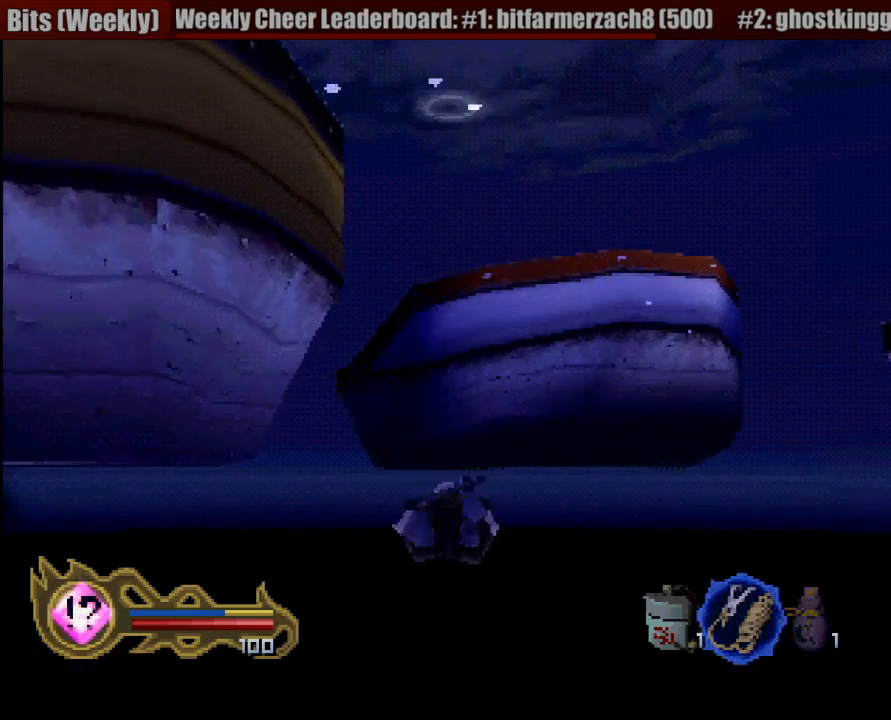
{"buttons": ["CROSS"], "left_stick": "up-left", "right_stick": "center", "events": [[50, "CROSS", "up"], [133, "CROSS", "down"], [200, "CROSS", "up"], [317, "CROSS", "down"], [317, "left_stick", "up"], [383, "CROSS", "up"], [383, "left_stick", "up-left"], [467, "CROSS", "down"]]}
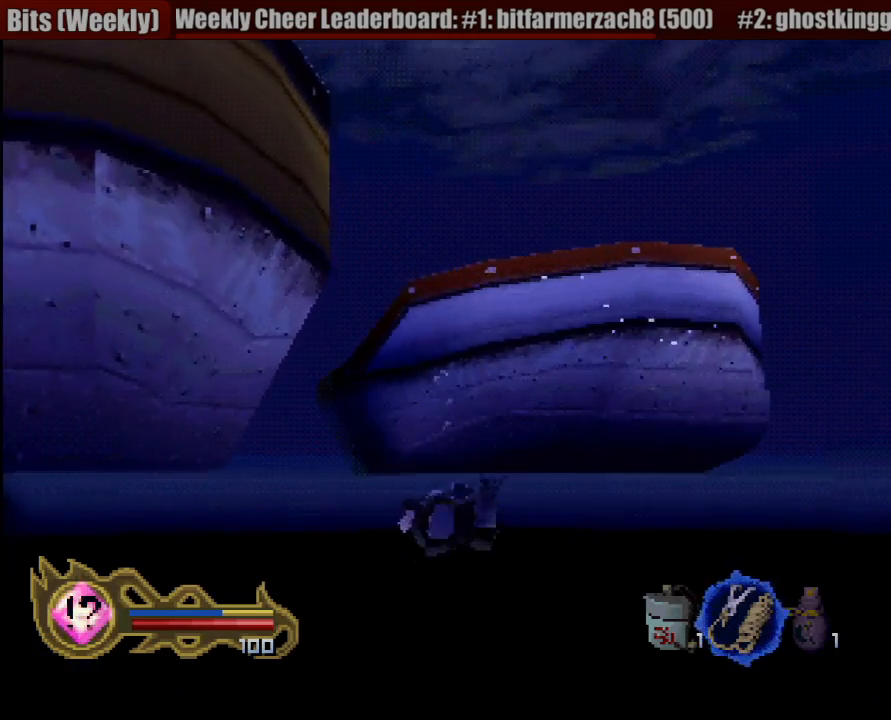
{"buttons": [], "left_stick": "center", "right_stick": "center", "events": [[67, "CROSS", "up"], [67, "left_stick", "center"], [183, "CROSS", "down"], [267, "CROSS", "up"], [350, "CROSS", "down"], [450, "CROSS", "up"]]}
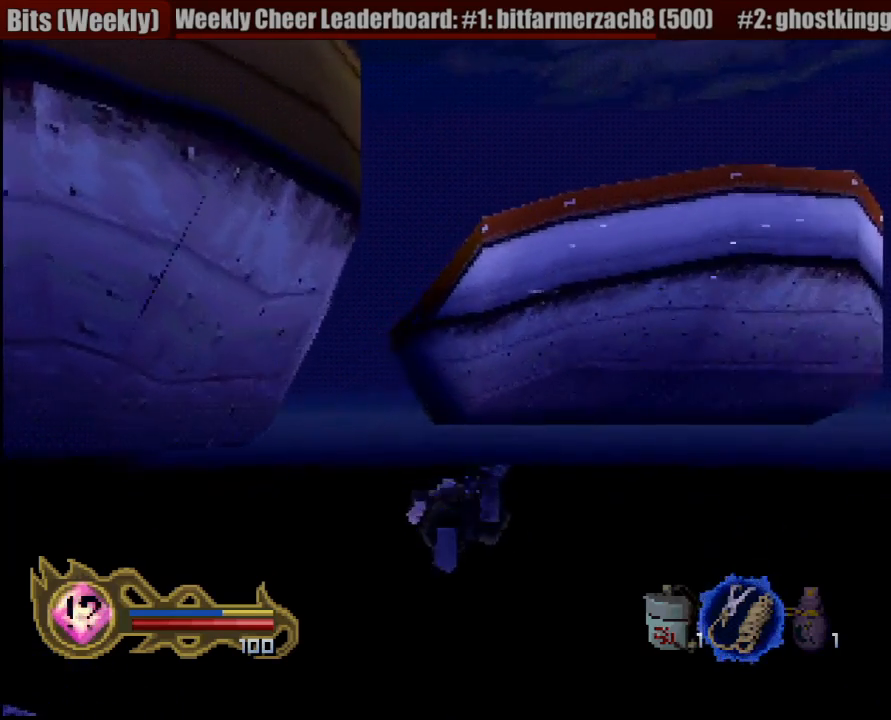
{"buttons": ["CROSS"], "left_stick": "center", "right_stick": "center", "events": [[50, "CROSS", "down"], [150, "CROSS", "up"], [250, "CROSS", "down"], [300, "CROSS", "up"], [433, "CROSS", "down"]]}
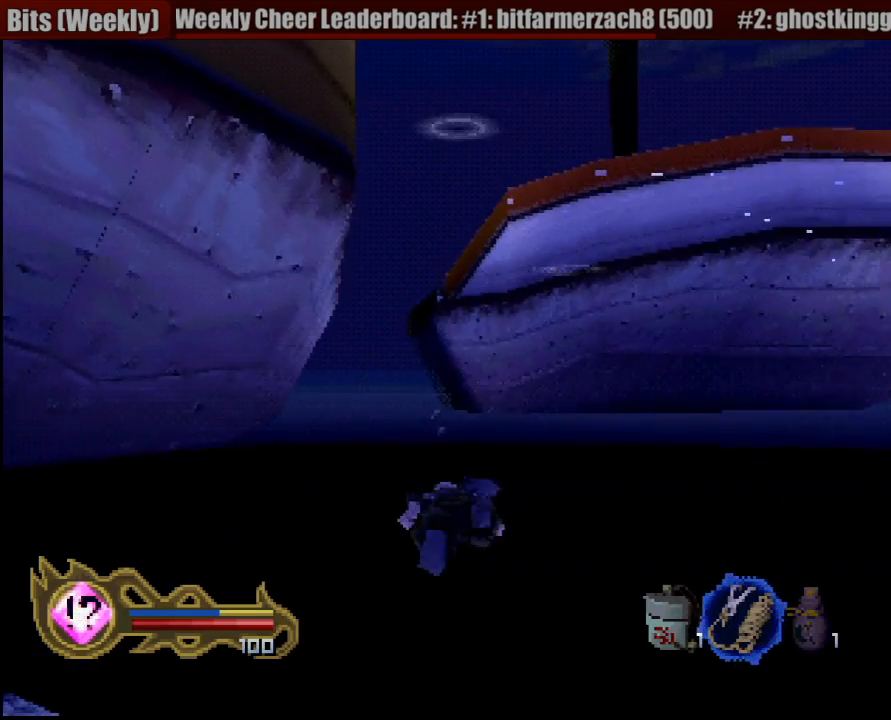
{"buttons": ["CROSS"], "left_stick": "center", "right_stick": "center", "events": [[17, "CROSS", "up"], [117, "CROSS", "down"], [217, "CROSS", "up"], [300, "CROSS", "down"], [383, "CROSS", "up"], [467, "CROSS", "down"]]}
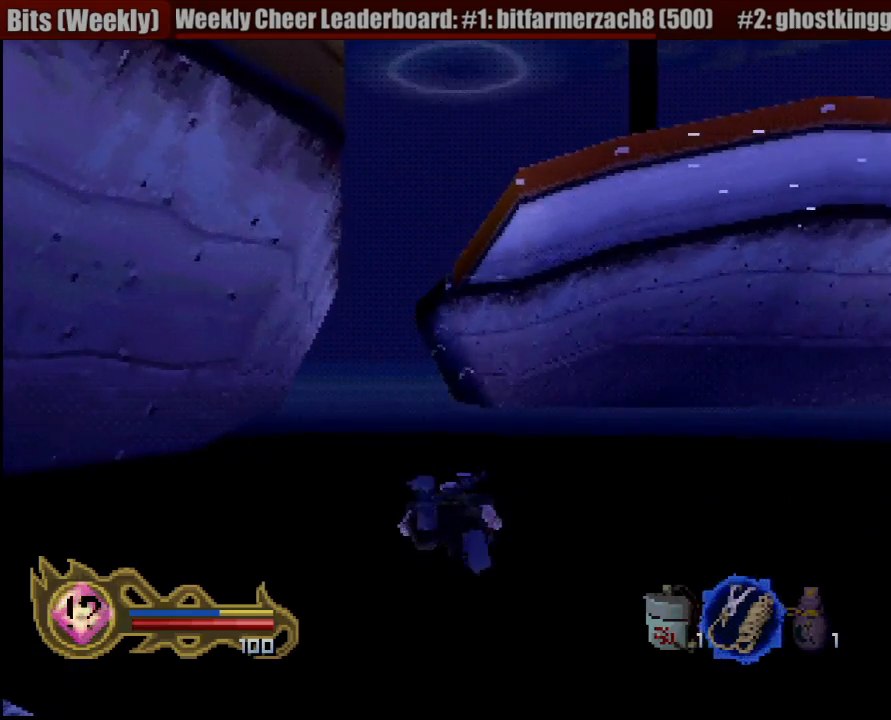
{"buttons": [], "left_stick": "center", "right_stick": "center", "events": [[50, "CROSS", "up"], [83, "left_stick", "left"], [150, "CROSS", "down"], [250, "left_stick", "center"], [267, "CROSS", "up"], [350, "CROSS", "down"], [450, "CROSS", "up"]]}
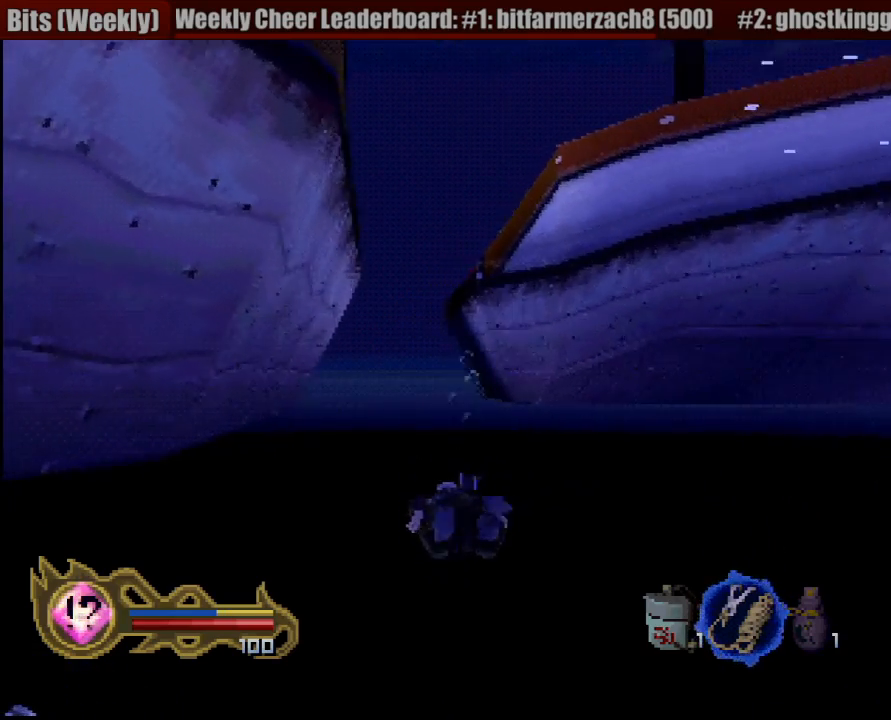
{"buttons": [], "left_stick": "center", "right_stick": "center", "events": [[33, "CROSS", "down"], [150, "CROSS", "up"], [233, "CROSS", "down"], [317, "CROSS", "up"], [417, "CROSS", "down"], [467, "CROSS", "up"]]}
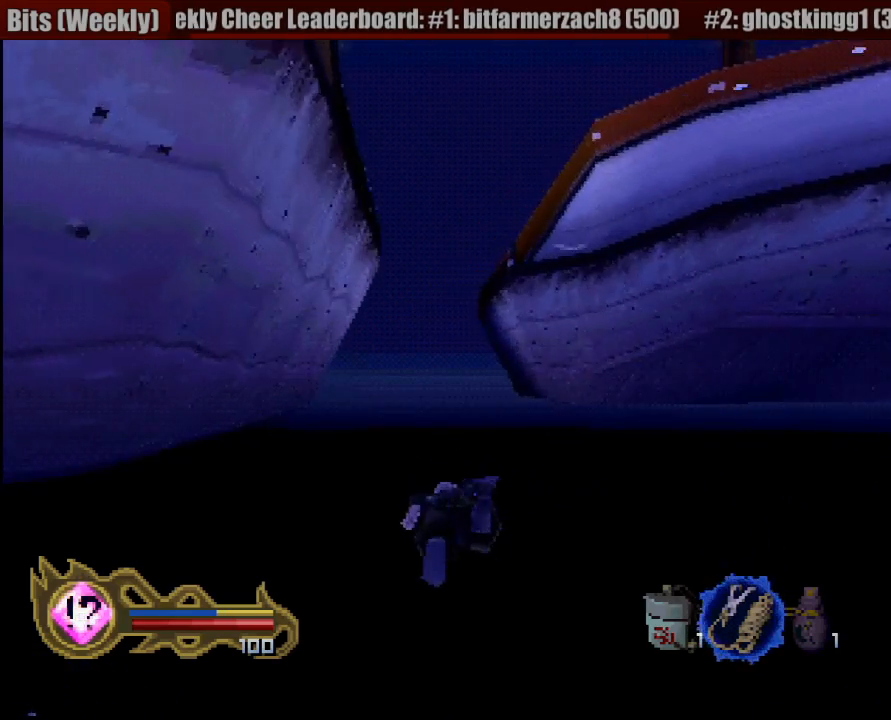
{"buttons": ["CROSS"], "left_stick": "center", "right_stick": "center", "events": [[83, "CROSS", "down"], [150, "CROSS", "up"], [267, "CROSS", "down"], [367, "CROSS", "up"], [467, "CROSS", "down"]]}
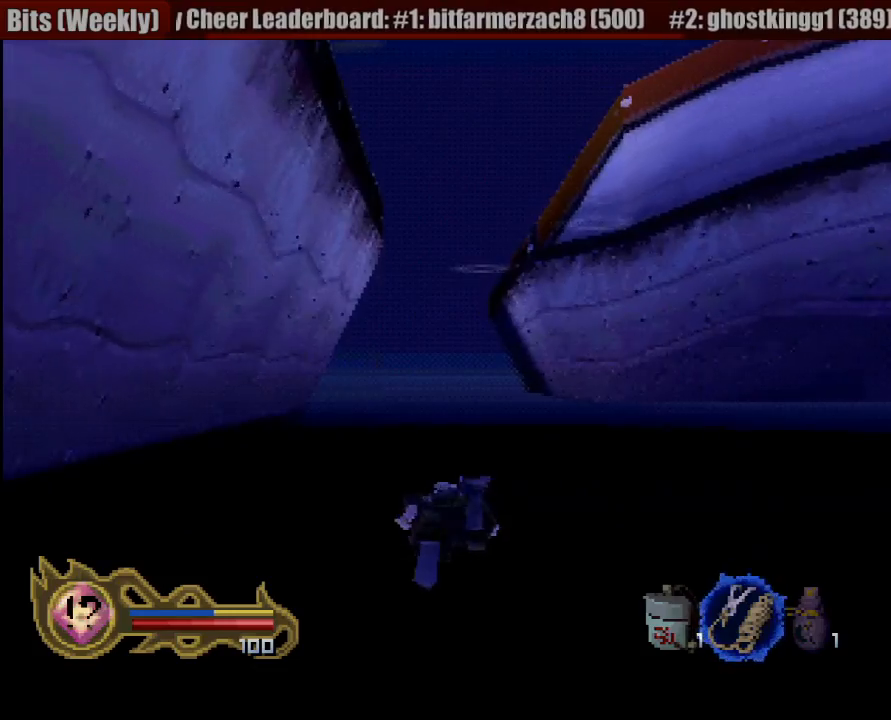
{"buttons": ["CROSS"], "left_stick": "center", "right_stick": "center", "events": [[33, "CROSS", "up"], [150, "CROSS", "down"], [233, "CROSS", "up"], [250, "left_stick", "down-right"], [333, "CROSS", "down"], [367, "left_stick", "center"], [433, "CROSS", "up"], [483, "CROSS", "down"]]}
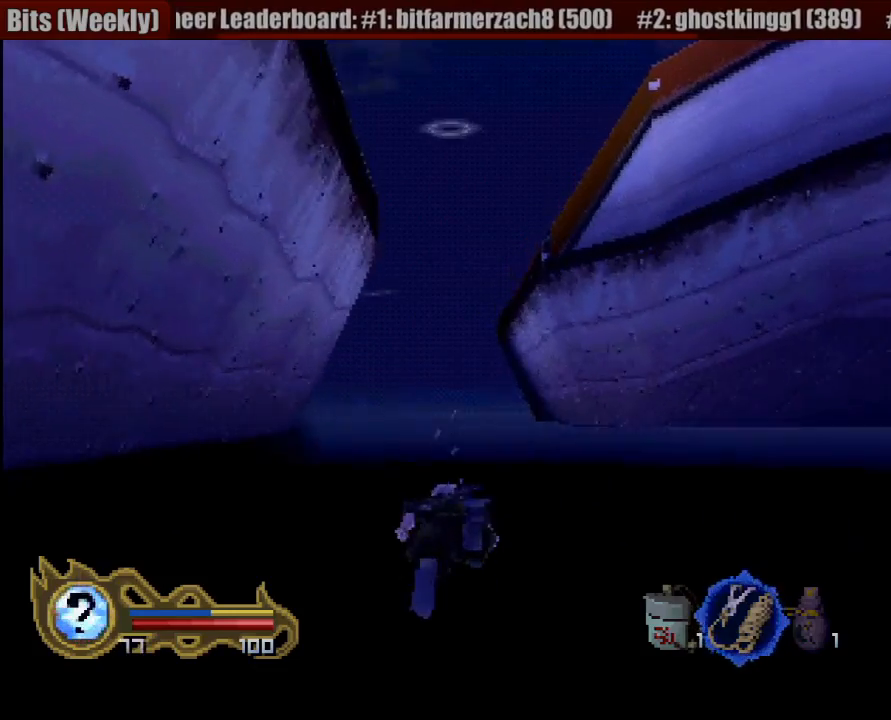
{"buttons": [], "left_stick": "right", "right_stick": "center", "events": [[117, "CROSS", "up"], [217, "CROSS", "down"], [317, "CROSS", "up"], [367, "left_stick", "right"], [400, "CROSS", "down"], [500, "CROSS", "up"]]}
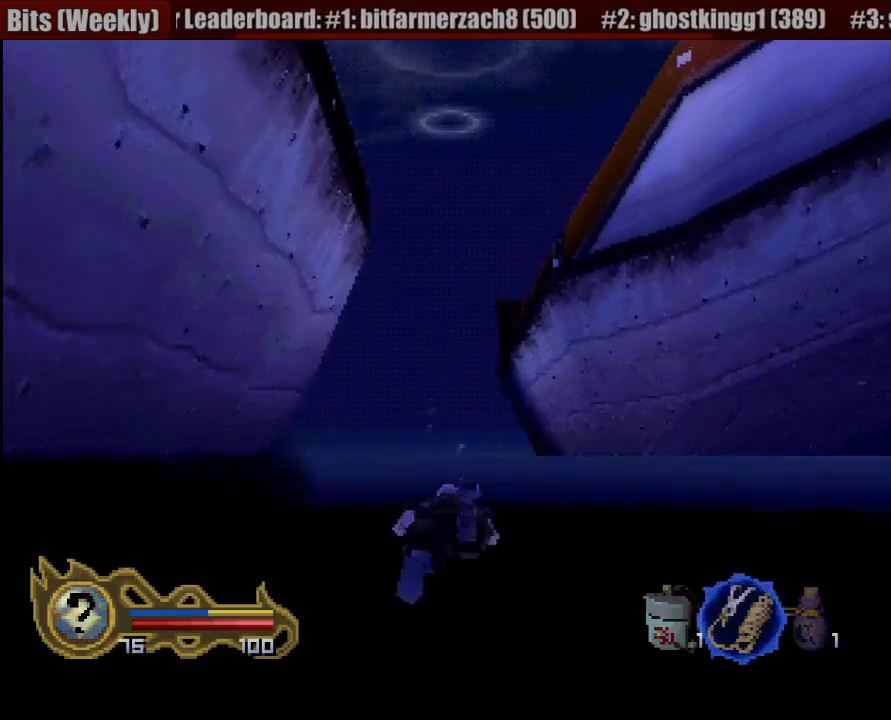
{"buttons": ["CROSS"], "left_stick": "down", "right_stick": "center", "events": [[17, "left_stick", "center"], [117, "CROSS", "down"], [200, "CROSS", "up"], [283, "CROSS", "down"], [350, "CROSS", "up"], [450, "left_stick", "down"], [483, "CROSS", "down"]]}